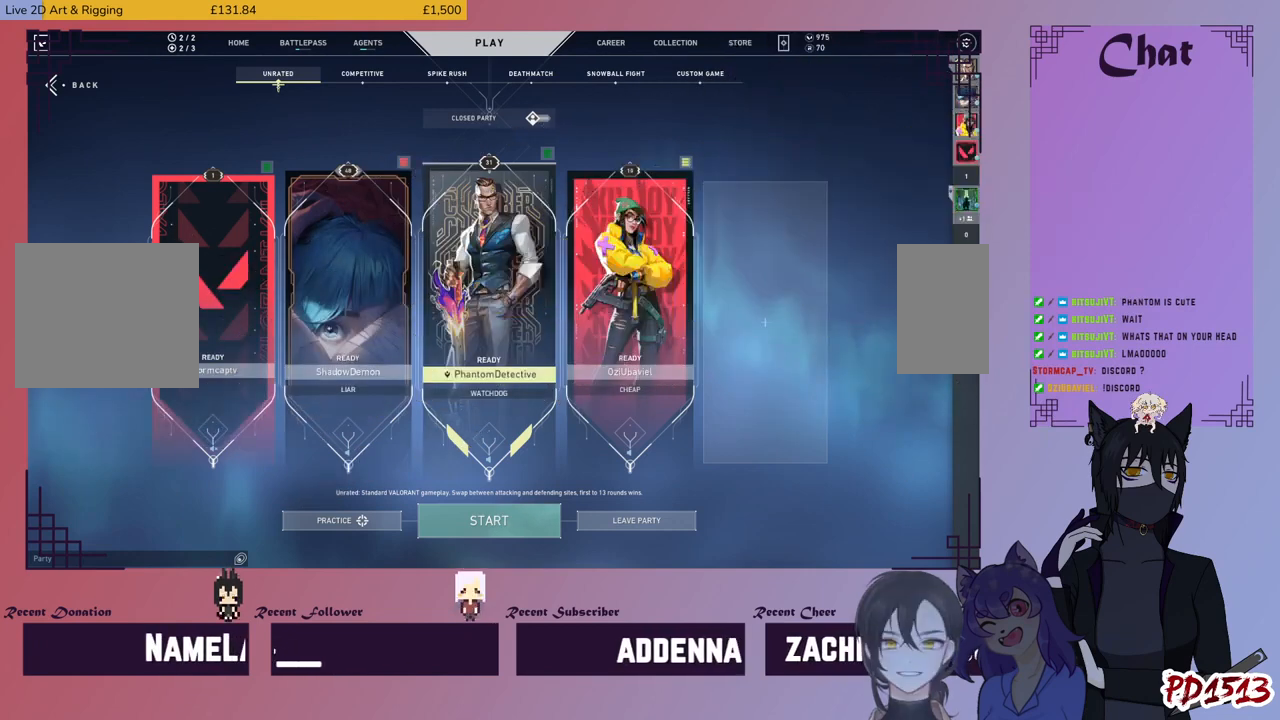
Gameplay with keyboard and mouse; each line is a JSON object with the keys and mouse buttons held at the frame after it. "events" lists presses ("down") and releases ("up") of "a", "c", "ctrl", "d", "e", "f", "q", "r", "s", "shift", "space", "tab", "v", "w", "x", "z", "mouse_left", "mouse_wheel", "mouse_right", "mouse_mb4" and "mouse_mb5" between this image and that frame as [ms after this image, input, new state], when the widget could be followed in between. "mouse_left", "mouse_wheel", "mouse_right", "mouse_mb4", "mouse_mb5" = the "left", "wheel", "right", "mb4", "mb5" buttons of the "mouse" list. No other keys are recorded. "wheel" means that the mouse wheel is clicked or scrolled. Mouse movement is not recorded.
{"keys": [], "mouse": [], "events": []}
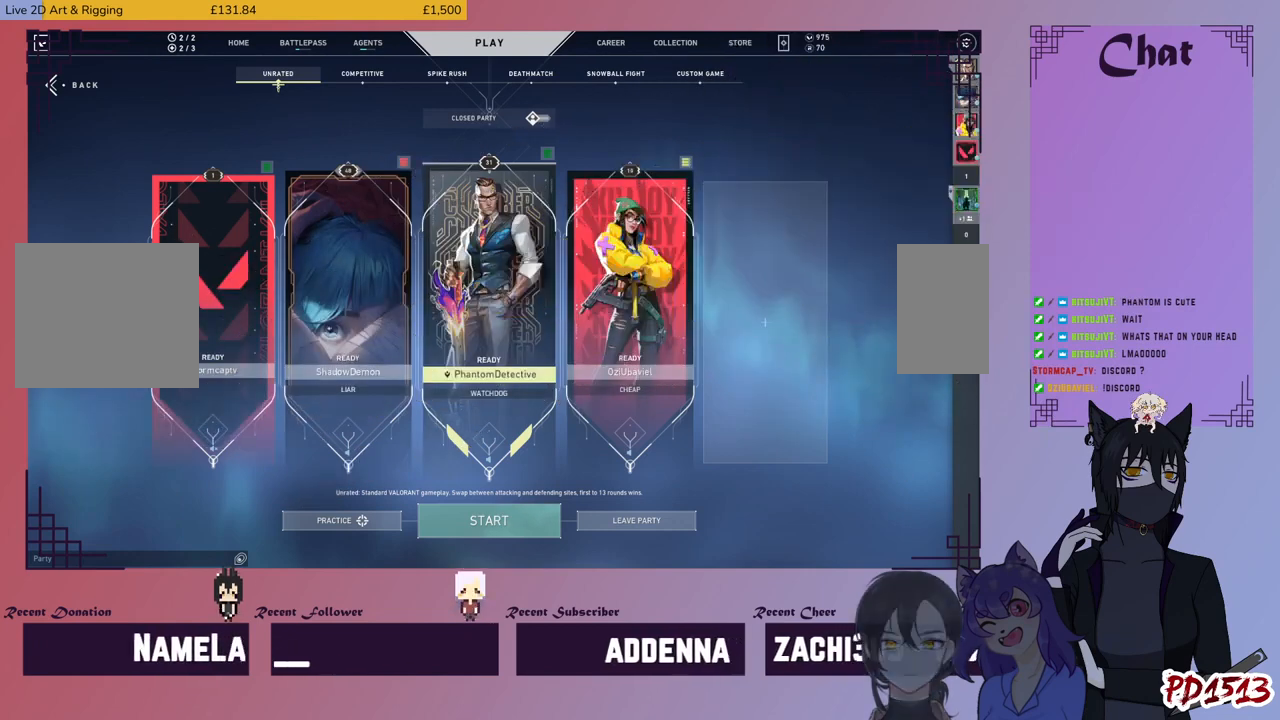
{"keys": [], "mouse": [], "events": []}
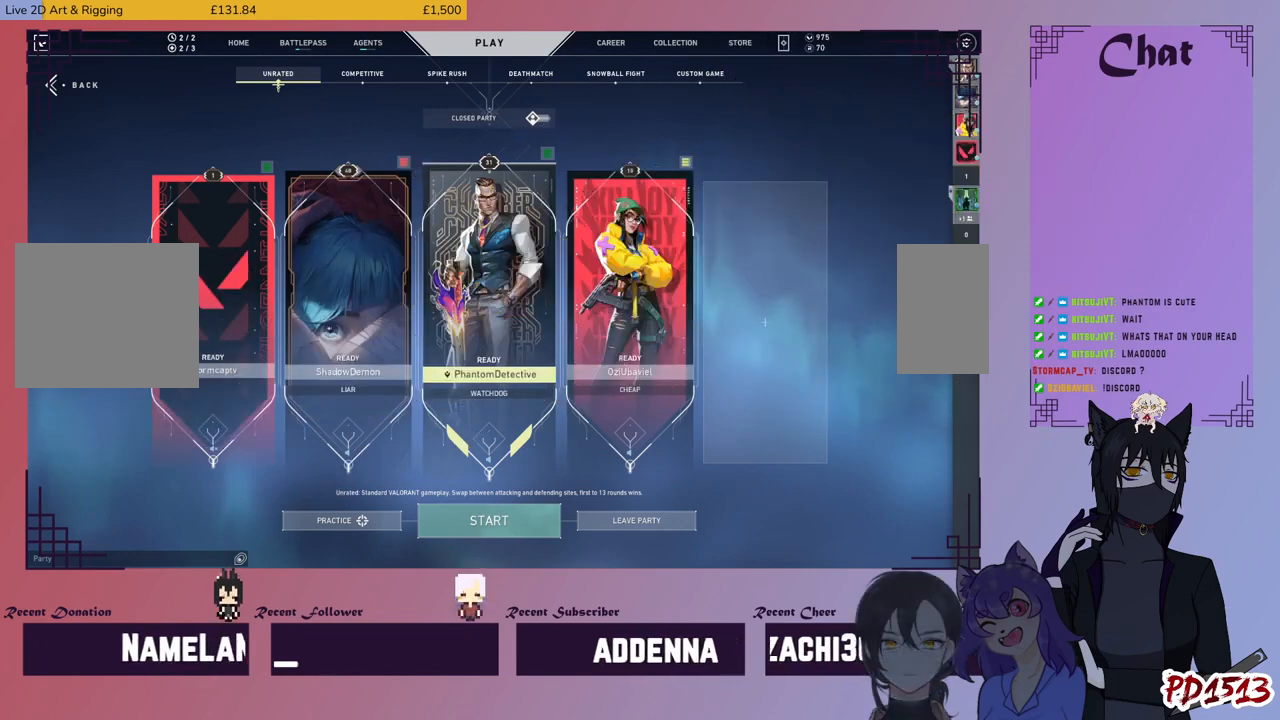
{"keys": [], "mouse": [], "events": []}
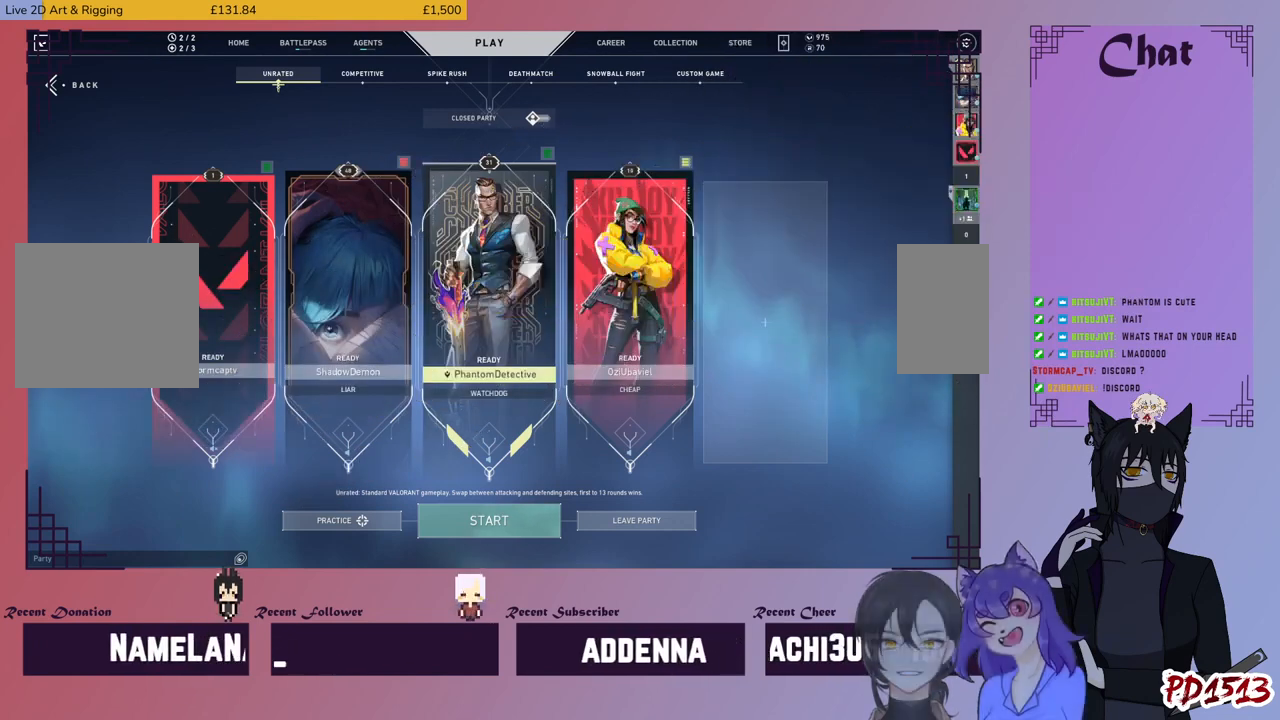
{"keys": [], "mouse": ["left"], "events": [[100, "mouse_left", "down"]]}
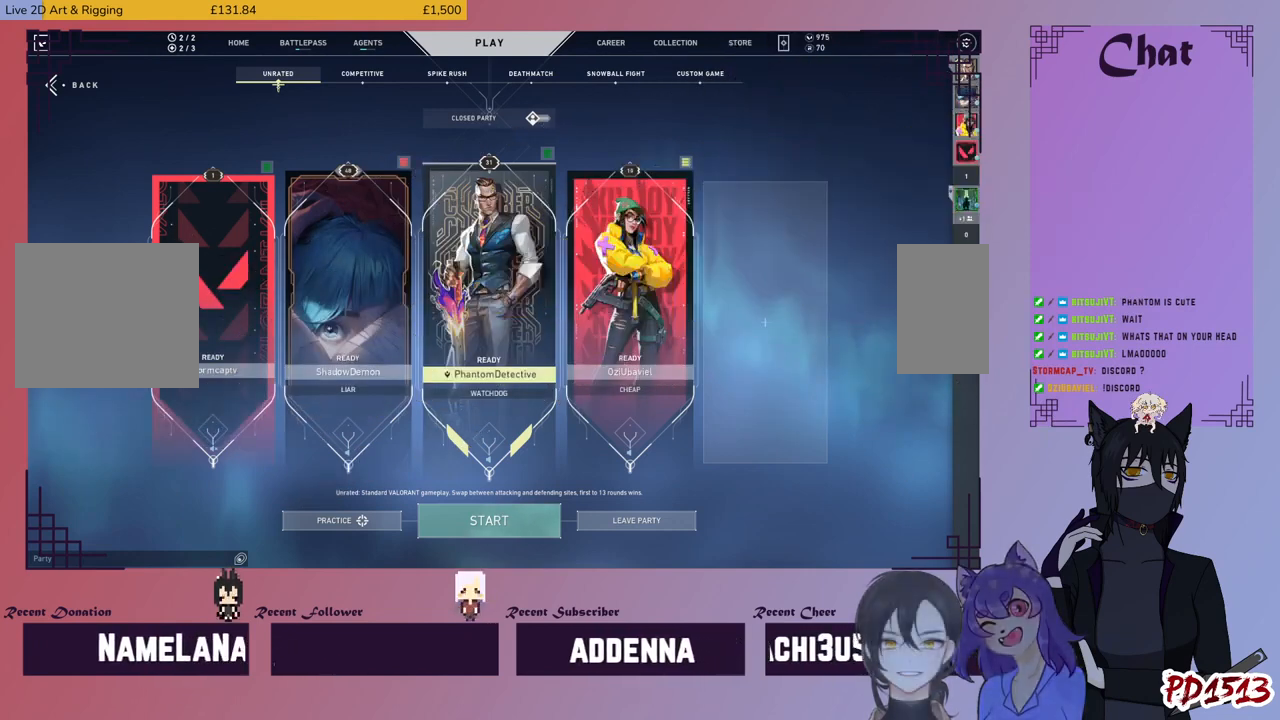
{"keys": [], "mouse": [], "events": [[367, "mouse_left", "up"]]}
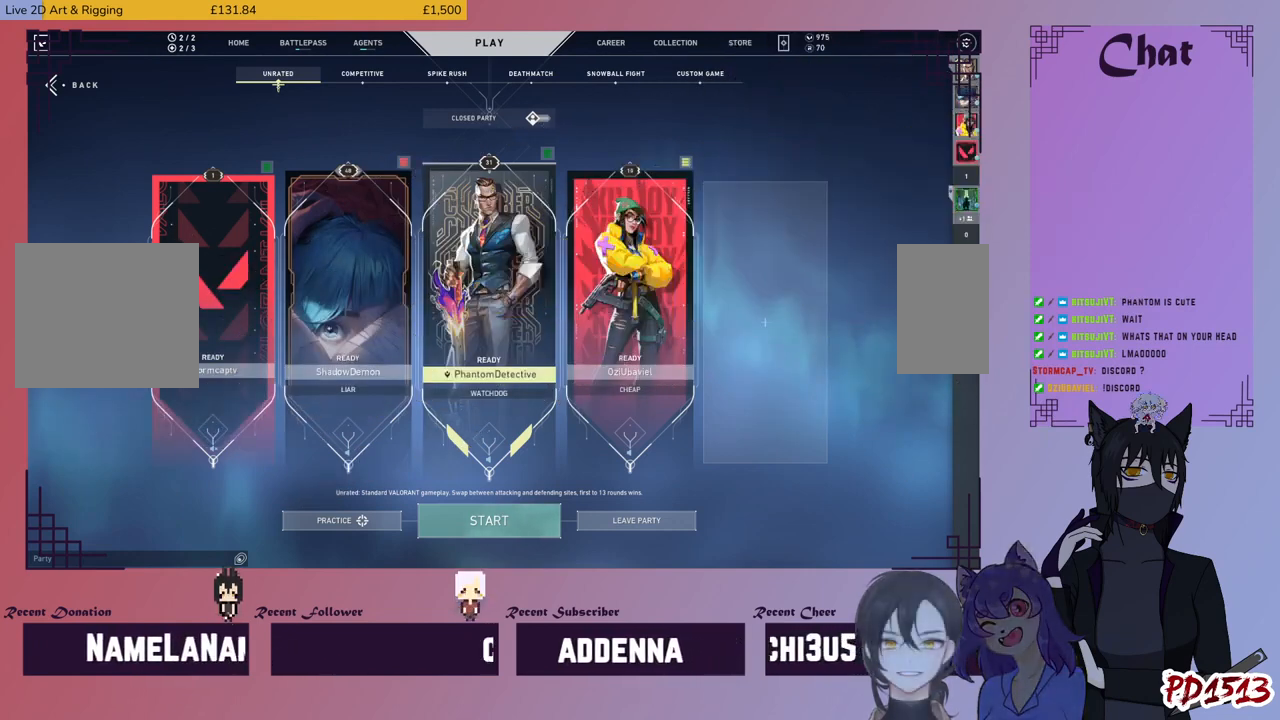
{"keys": [], "mouse": [], "events": []}
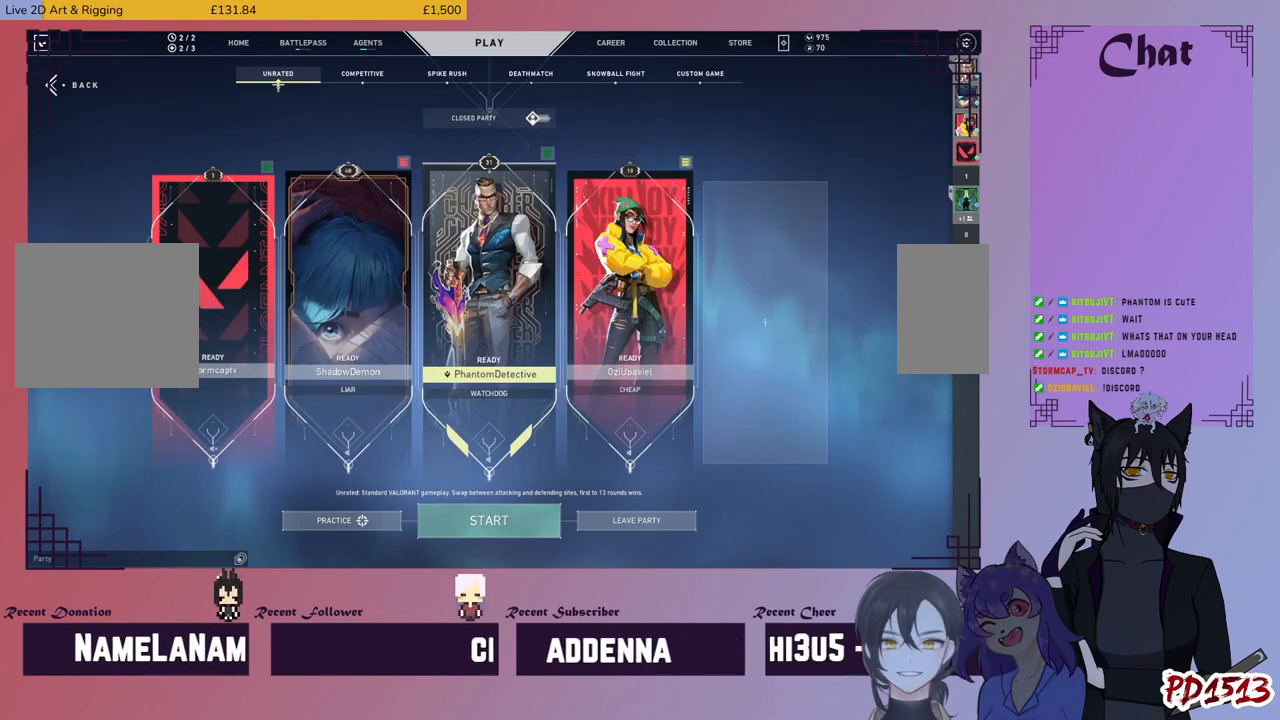
{"keys": [], "mouse": [], "events": []}
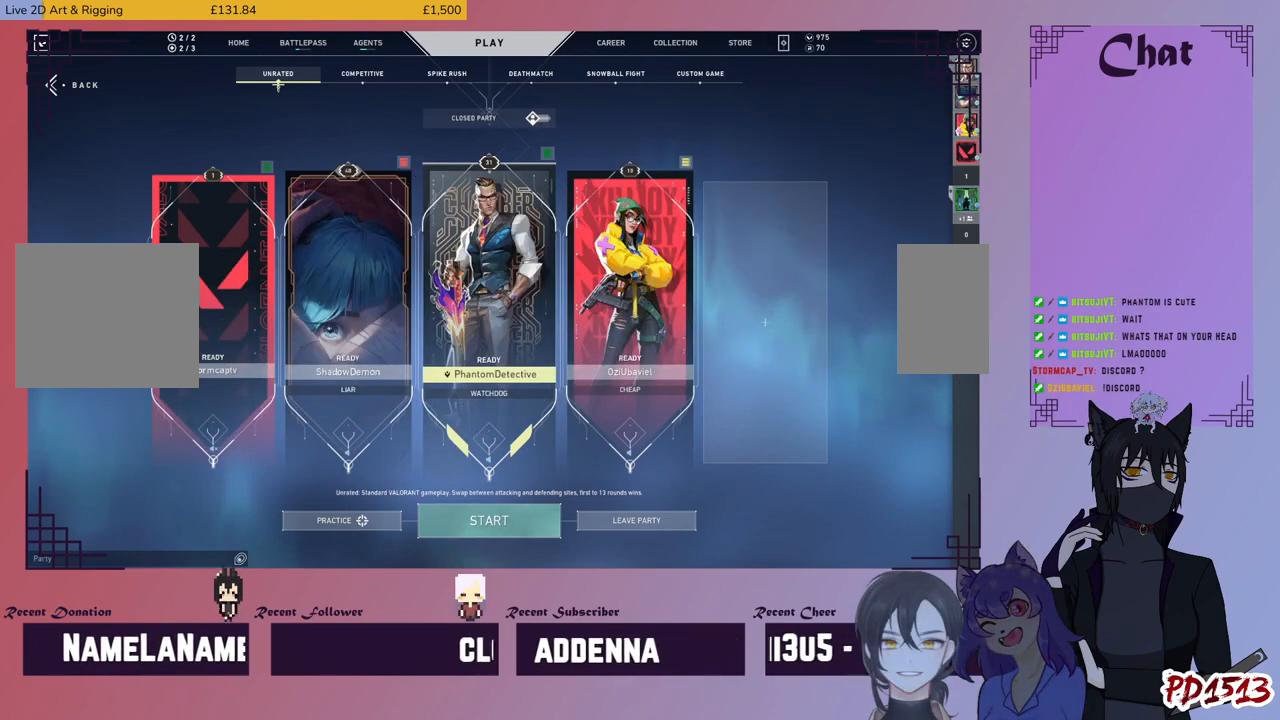
{"keys": [], "mouse": [], "events": []}
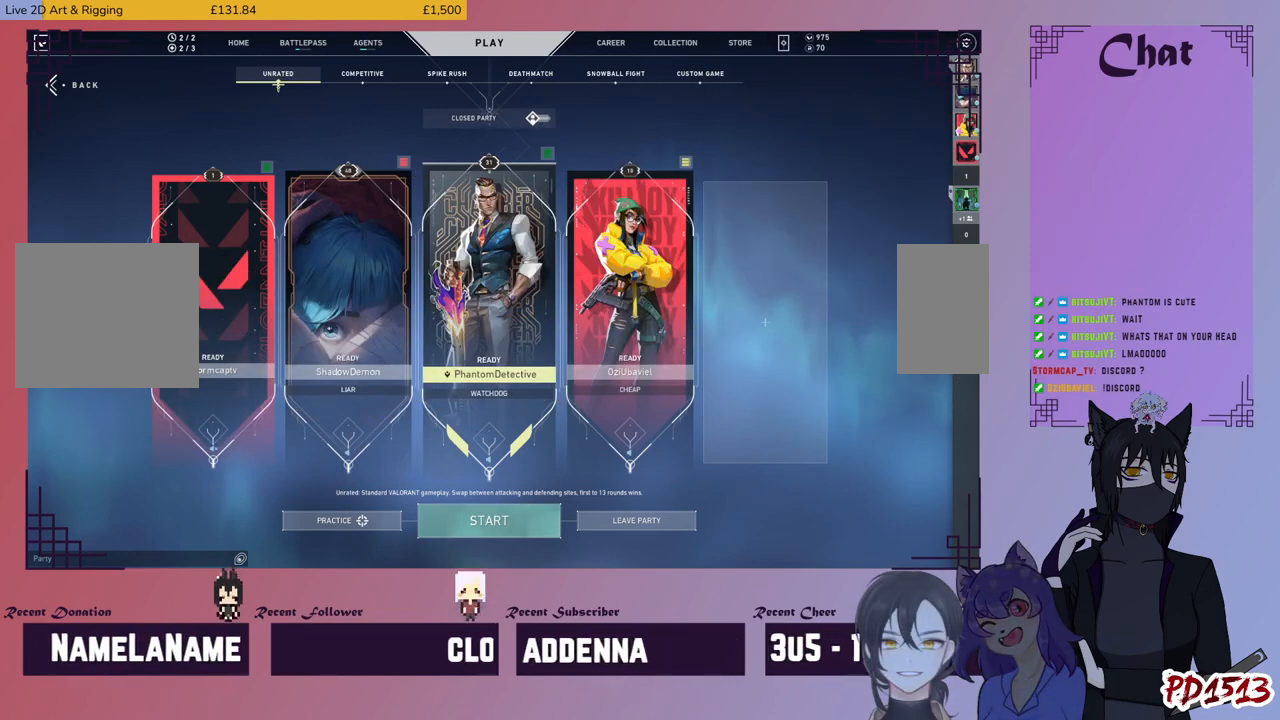
{"keys": [], "mouse": ["left"], "events": [[467, "mouse_left", "down"]]}
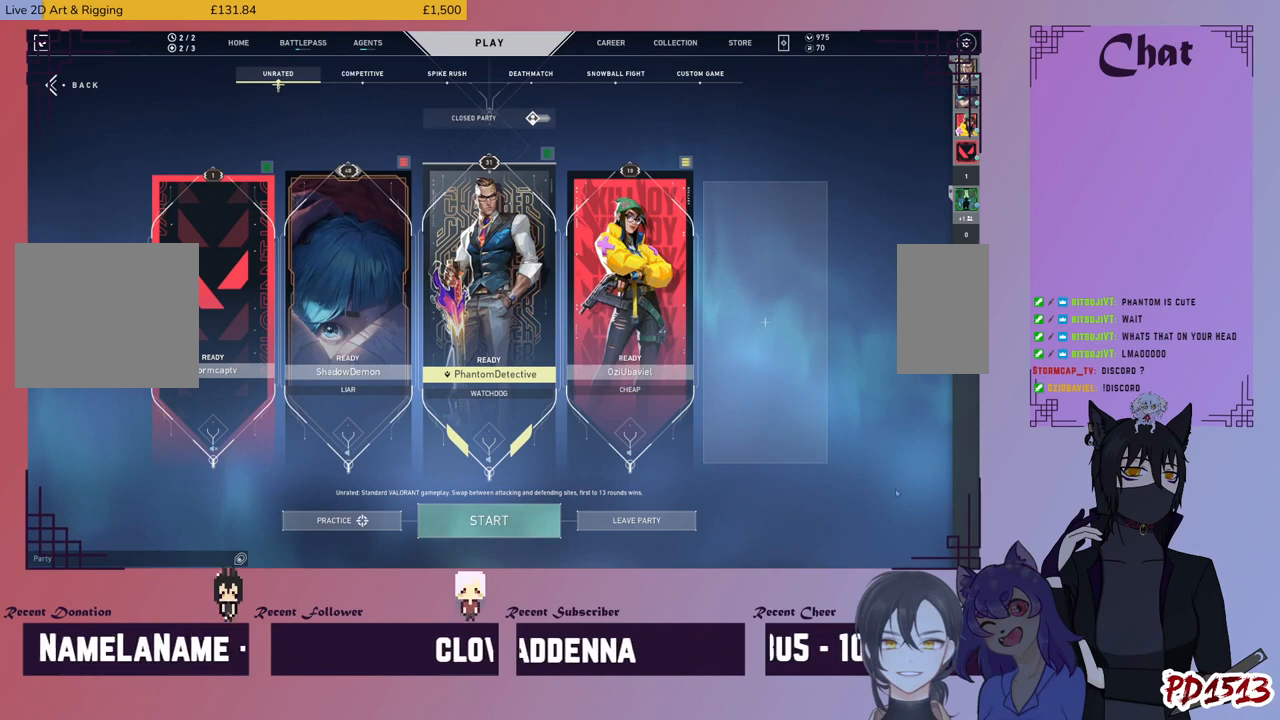
{"keys": [], "mouse": [], "events": [[67, "mouse_left", "up"]]}